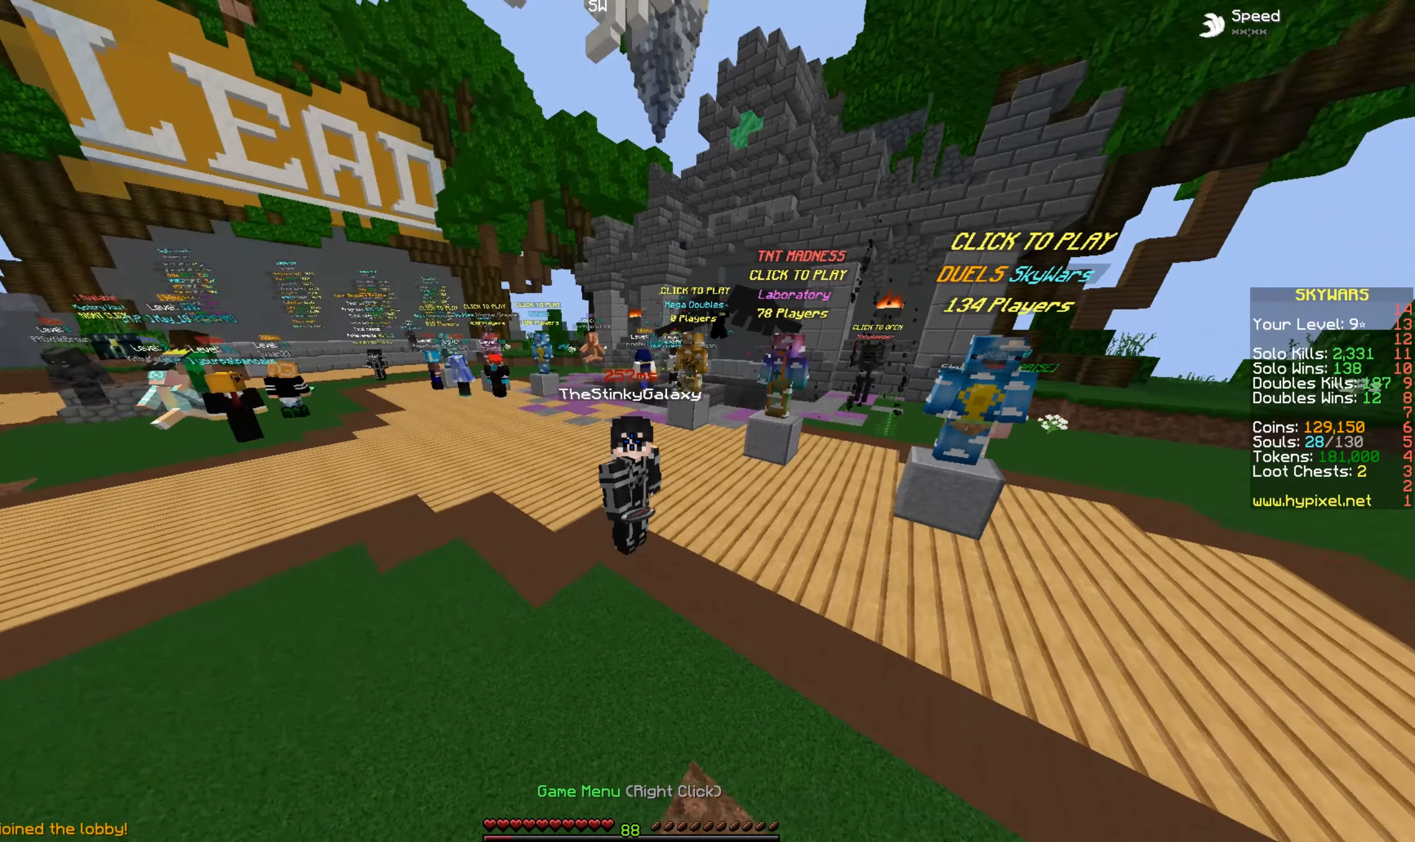
Gameplay with keyboard and mouse; each line is a JSON object with the keys and mouse buttons held at the frame after it. "events" lists presses ("down") and releases ("up") of "a", "d", "s", "space", "w", "mouse_left" and "mouse_right" between this image and that frame as [ms after this image, input, new state], when the widget could be followed in between. "mouse_left", "mouse_right" = the "left", "right" buttons of the "mouse" list. No other keys are recorded. Fast repeated clicks can show as one long hold. Mouse movement is not recorded.
{"keys": ["w"], "mouse": [], "events": [[383, "w", "down"]]}
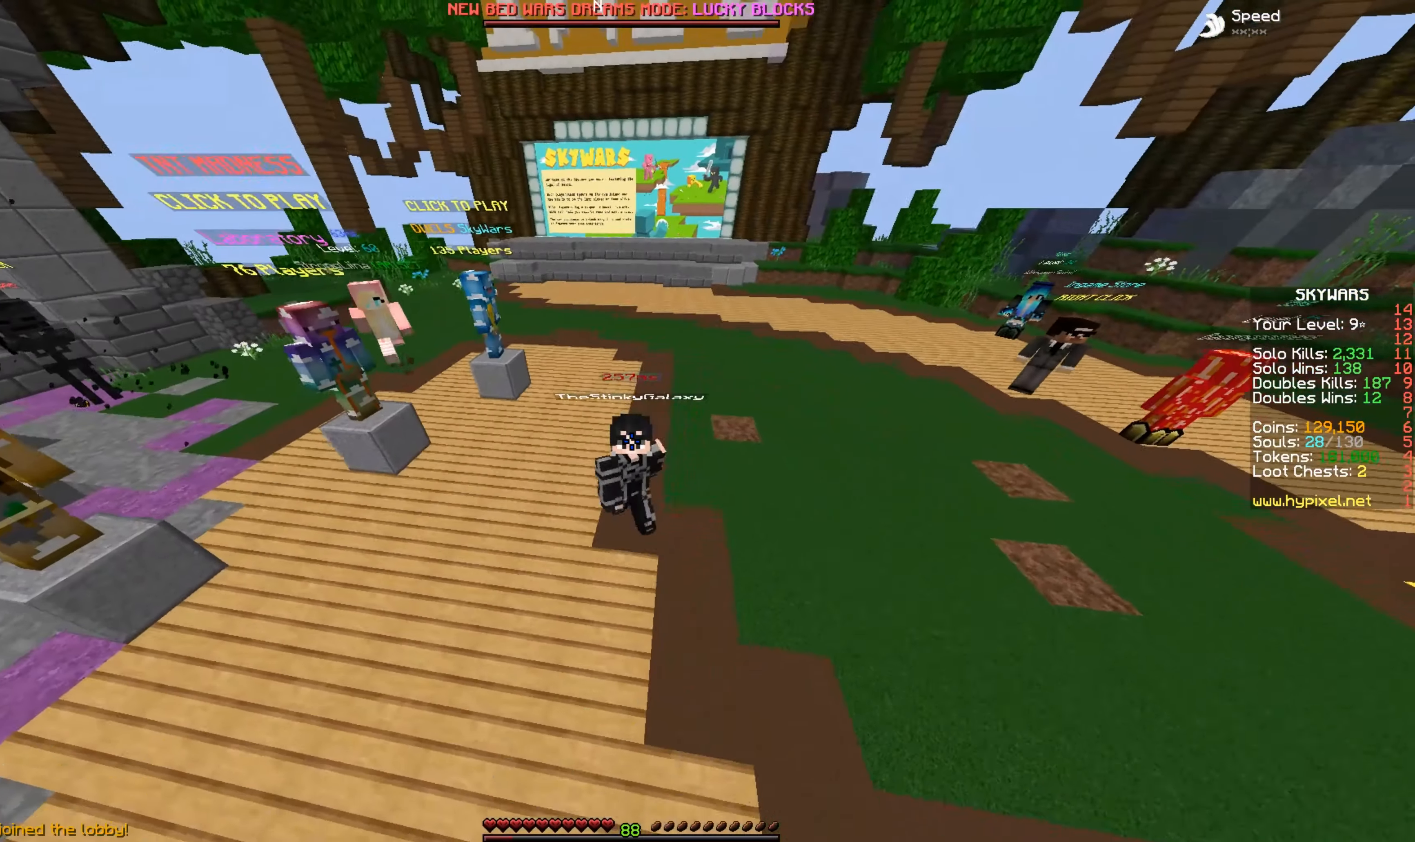
{"keys": ["w"], "mouse": [], "events": []}
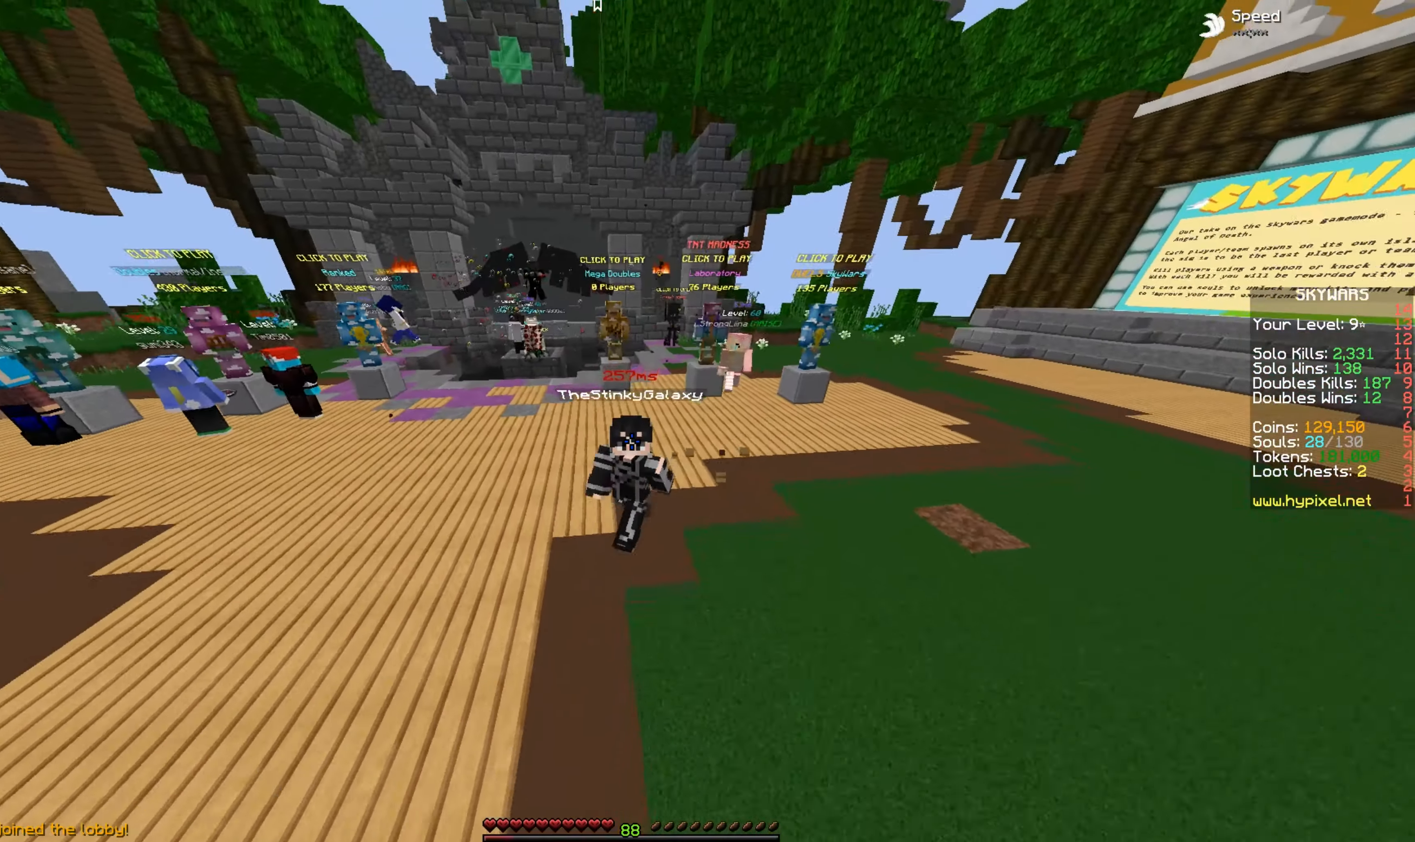
{"keys": ["space", "w"], "mouse": [], "events": [[33, "space", "down"]]}
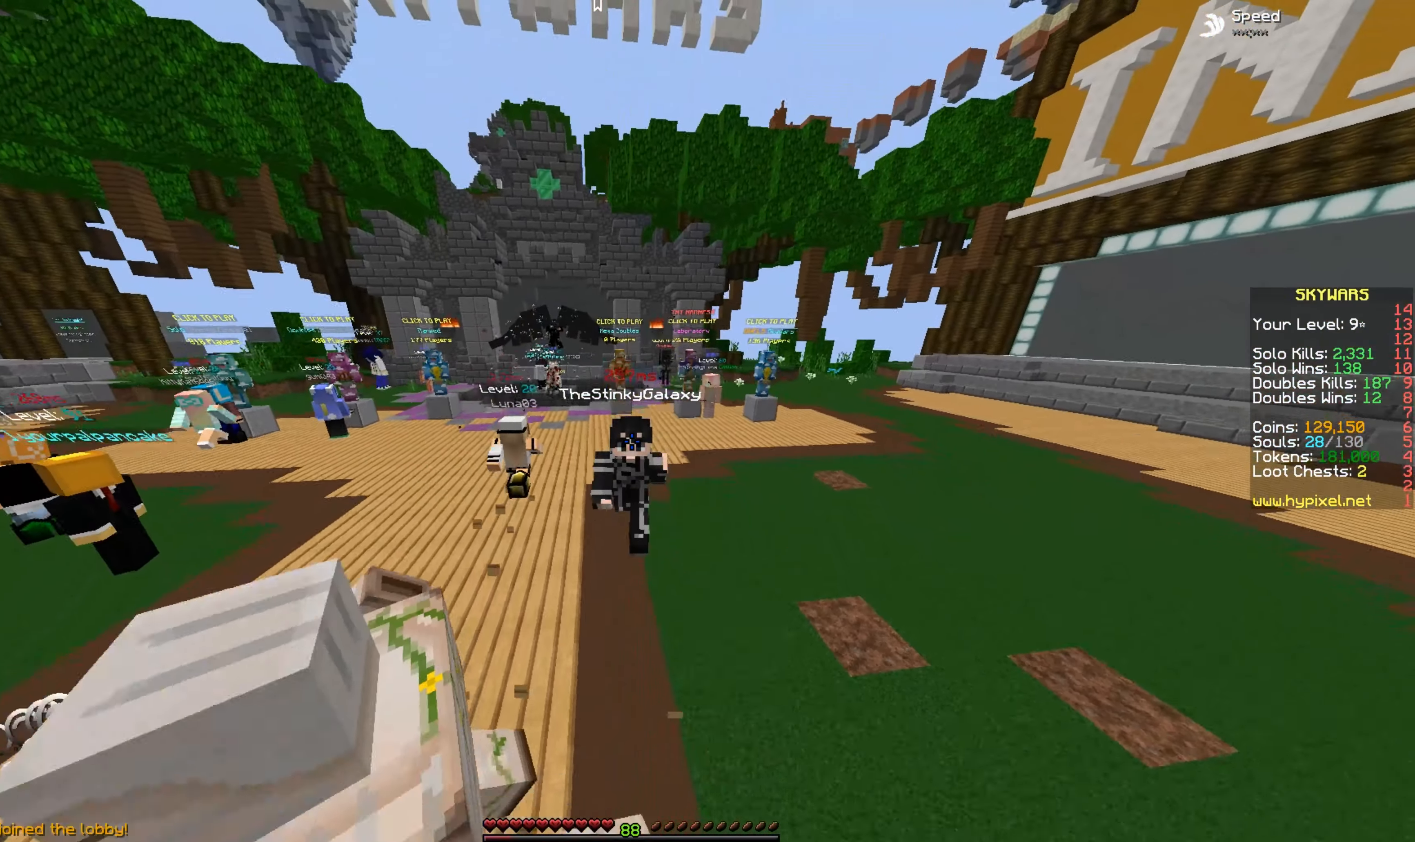
{"keys": ["space", "w"], "mouse": [], "events": []}
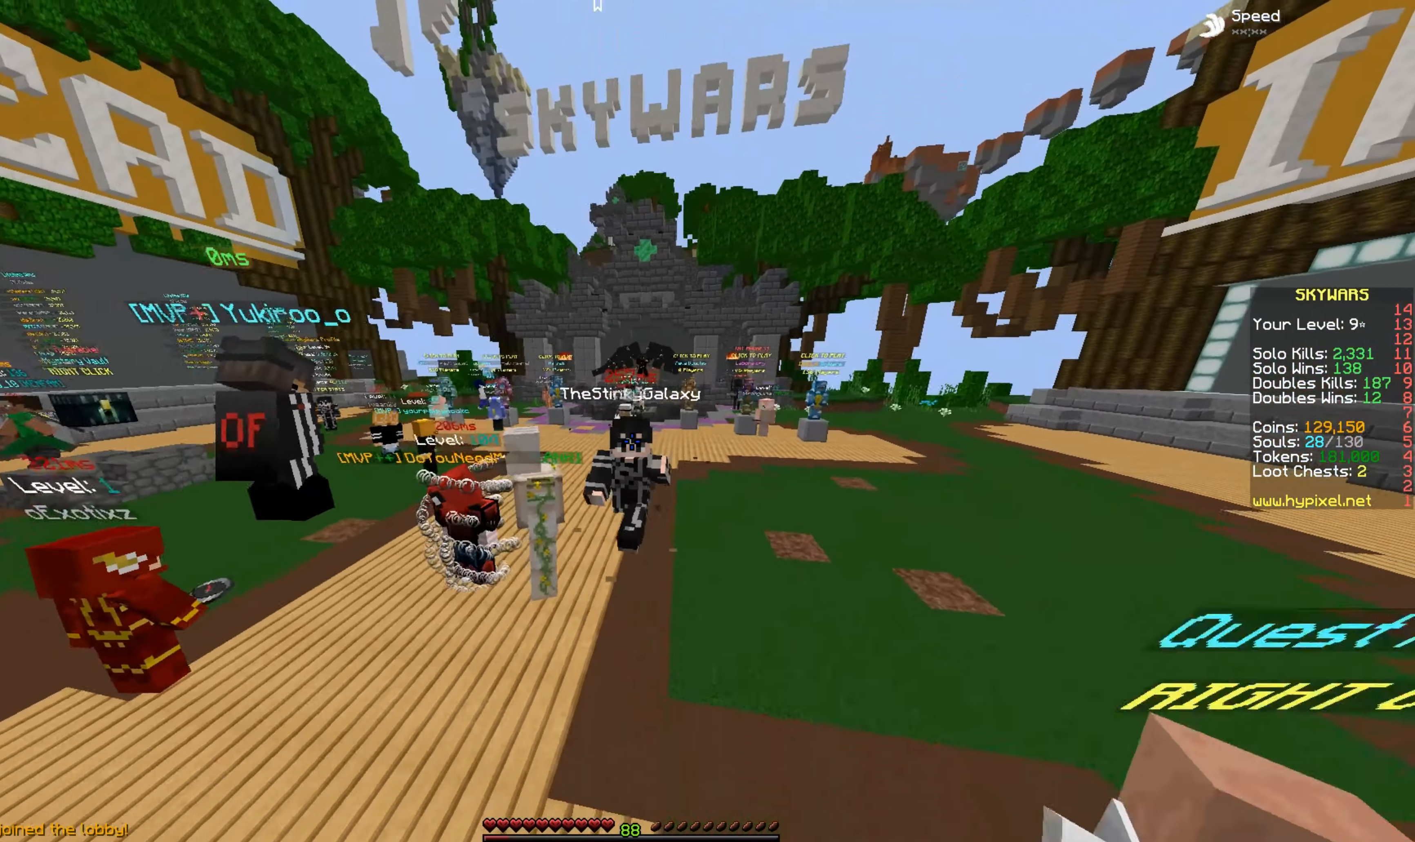
{"keys": ["space", "w"], "mouse": [], "events": [[283, "mouse_left", "down"], [483, "mouse_left", "up"]]}
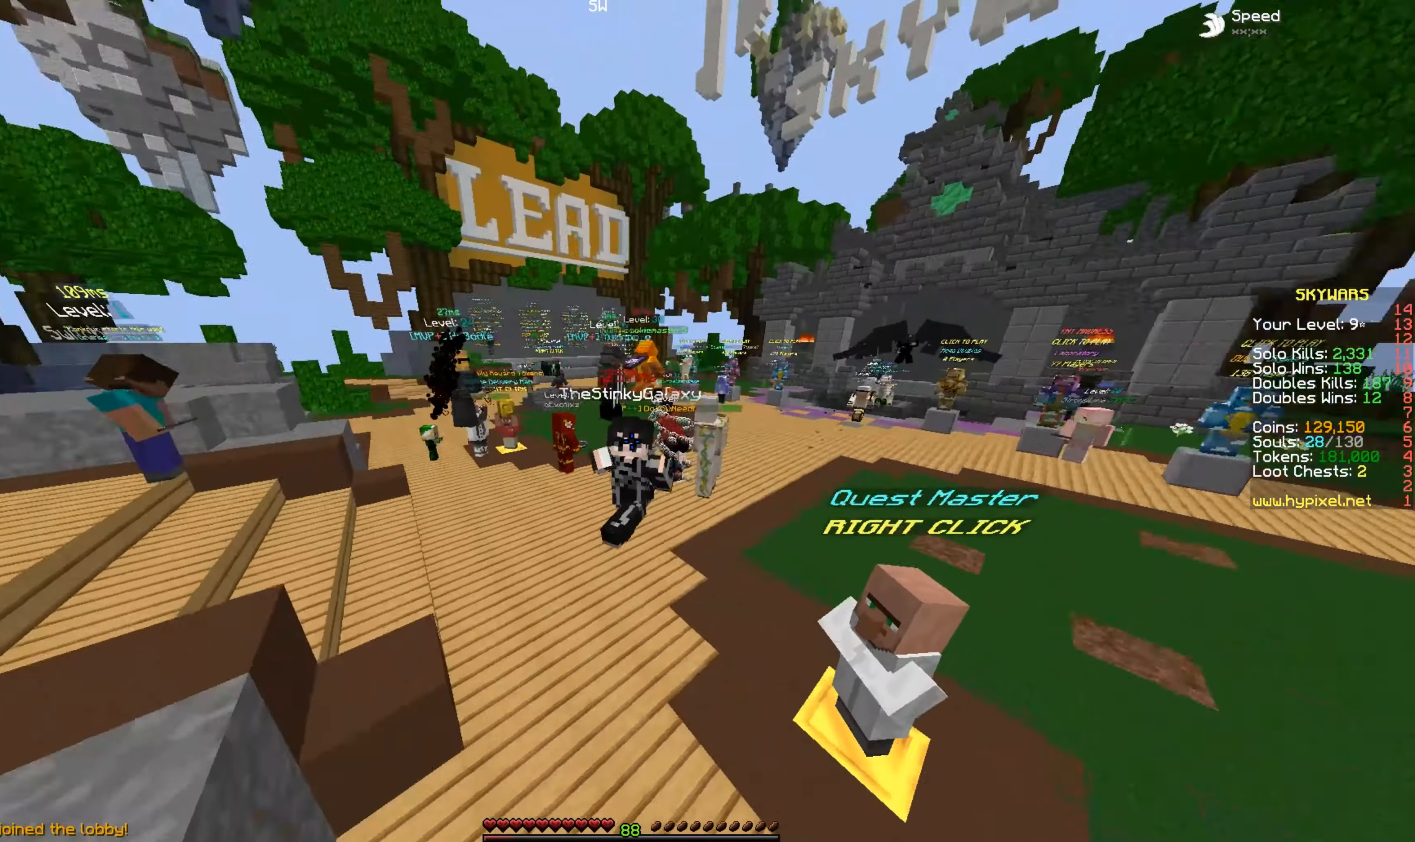
{"keys": ["space", "w"], "mouse": ["left"], "events": [[300, "mouse_left", "down"]]}
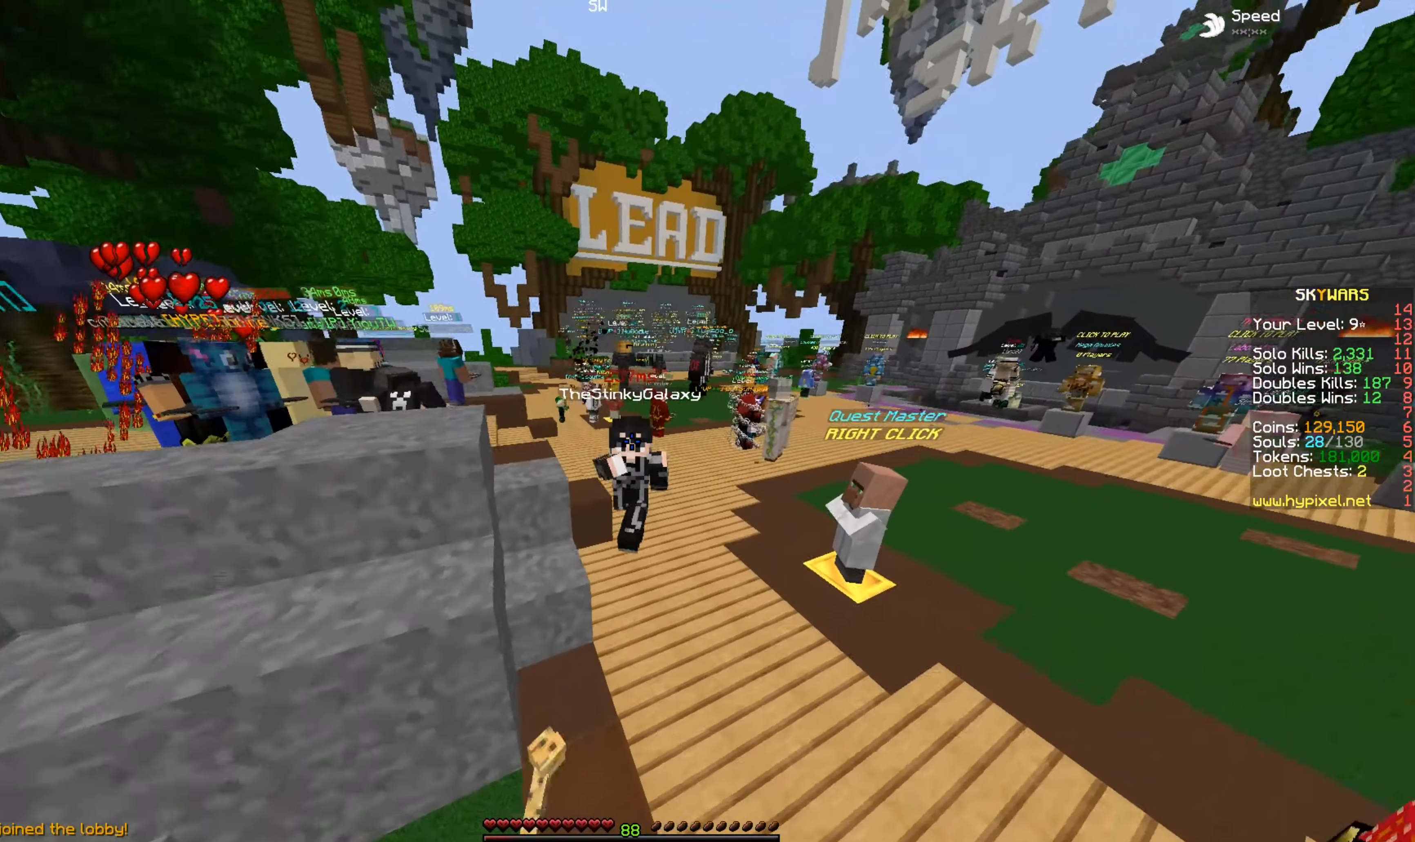
{"keys": ["space", "w"], "mouse": [], "events": [[100, "mouse_left", "up"]]}
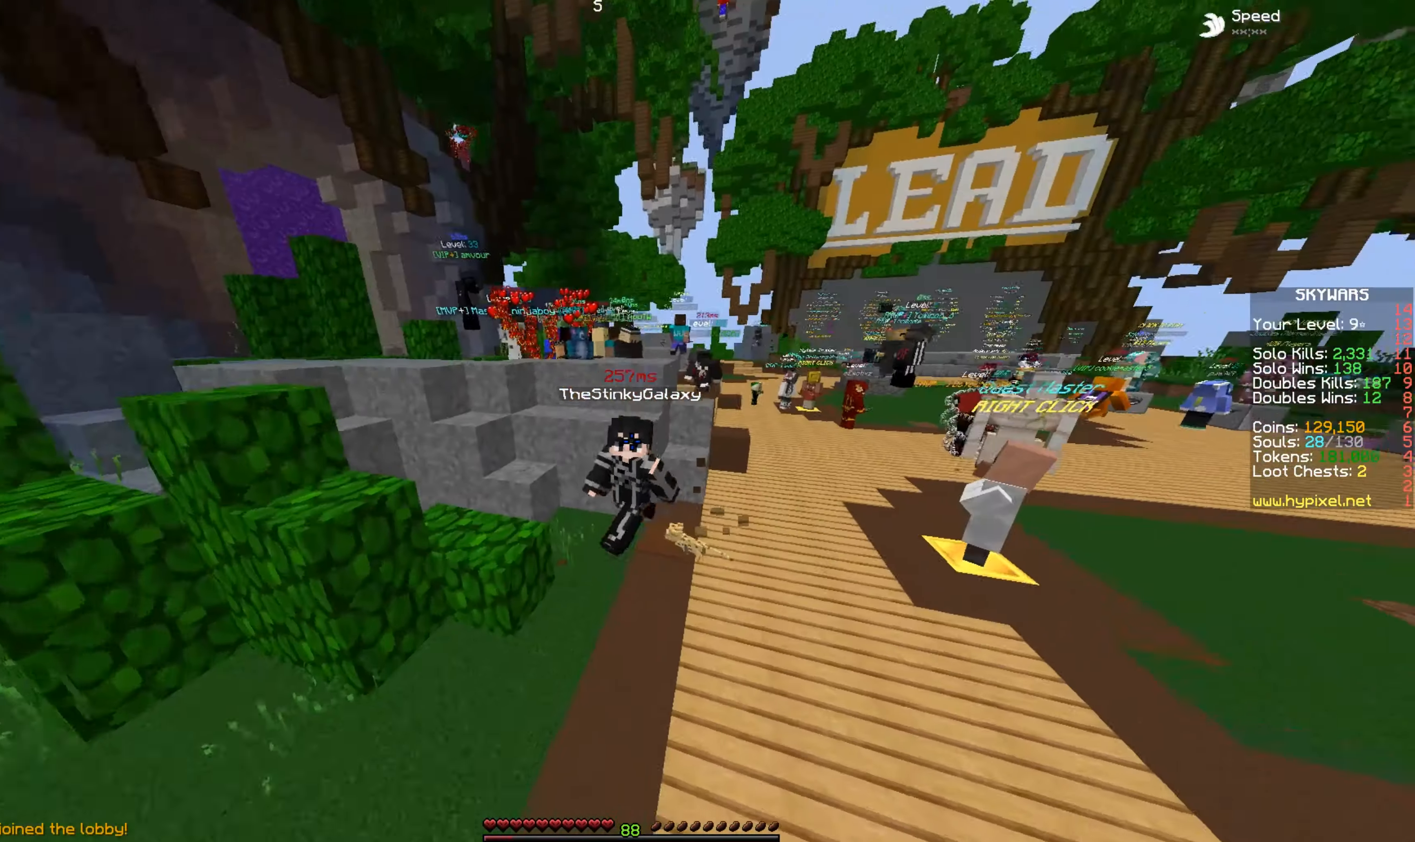
{"keys": ["space", "w"], "mouse": [], "events": []}
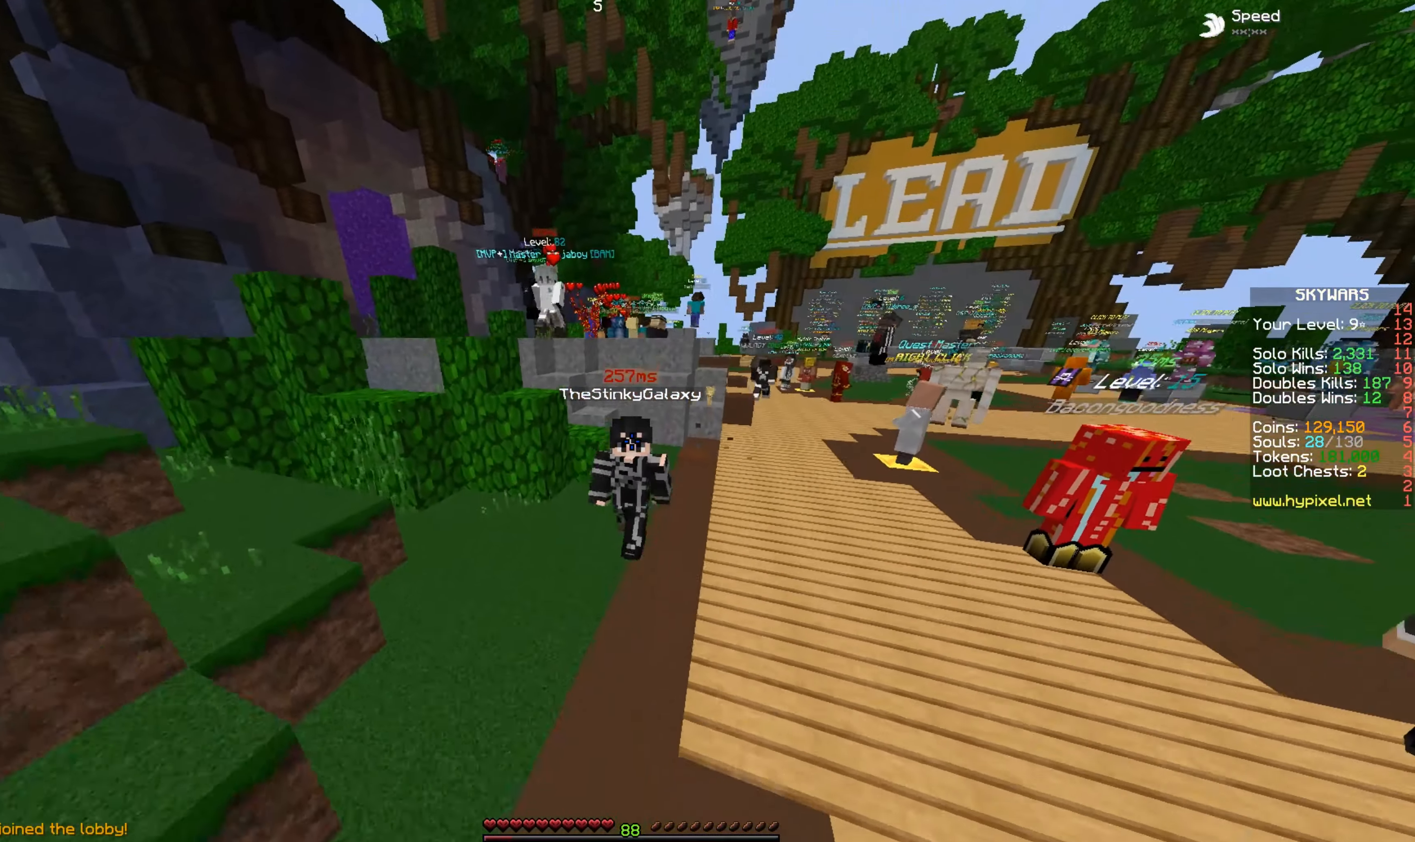
{"keys": ["space", "w"], "mouse": [], "events": []}
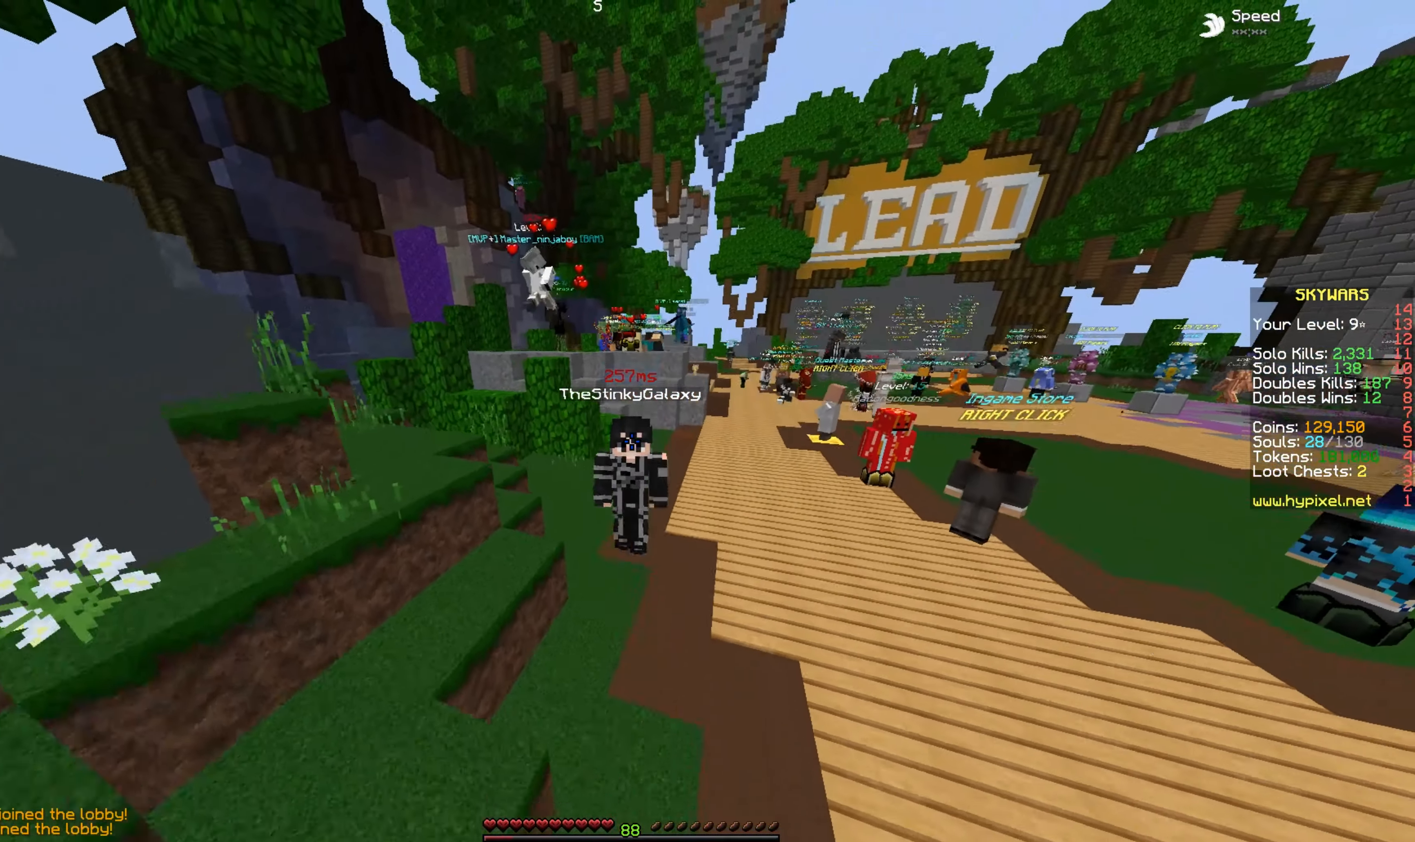
{"keys": ["space", "w"], "mouse": [], "events": []}
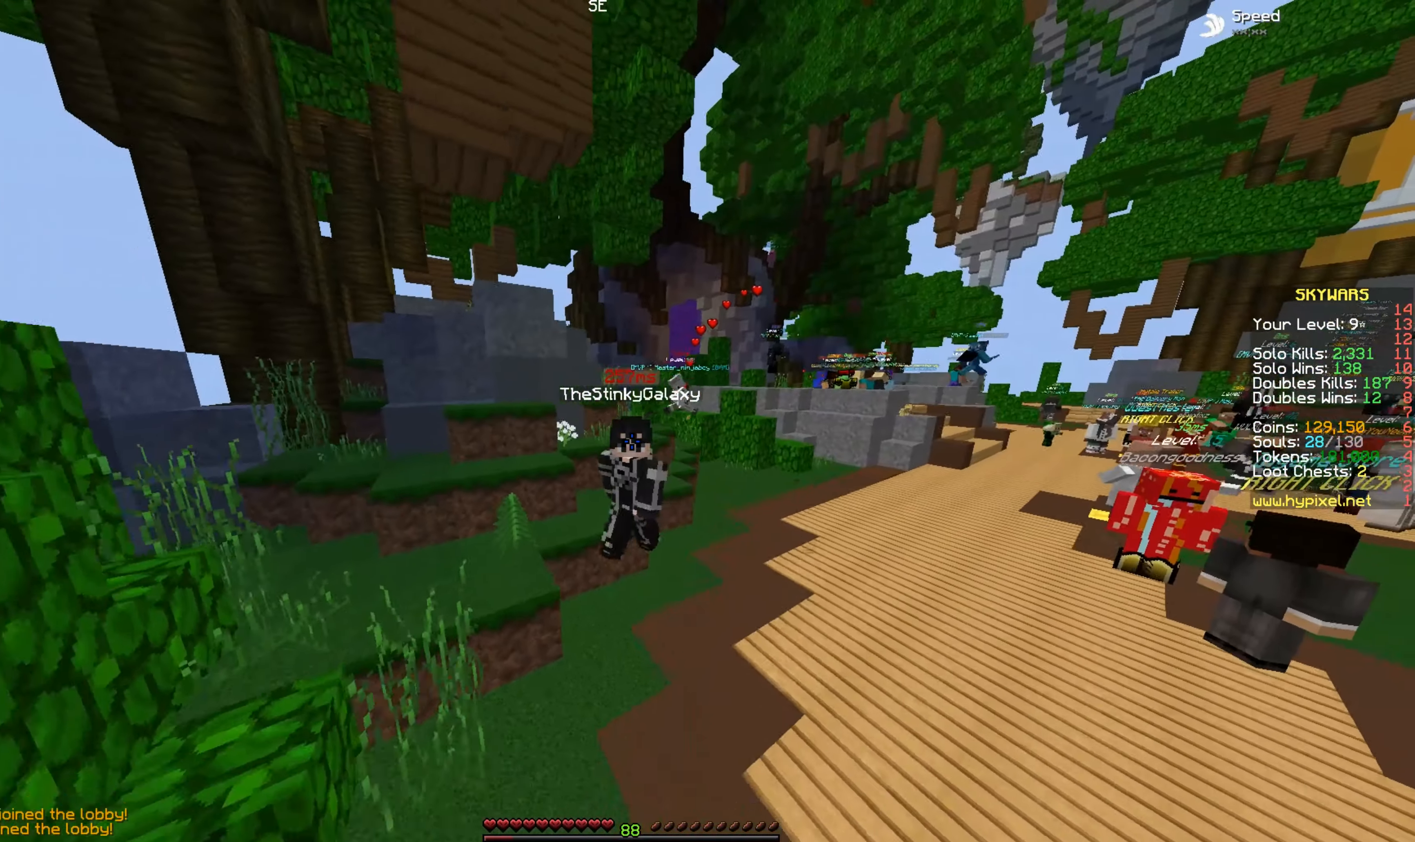
{"keys": ["space", "w"], "mouse": [], "events": []}
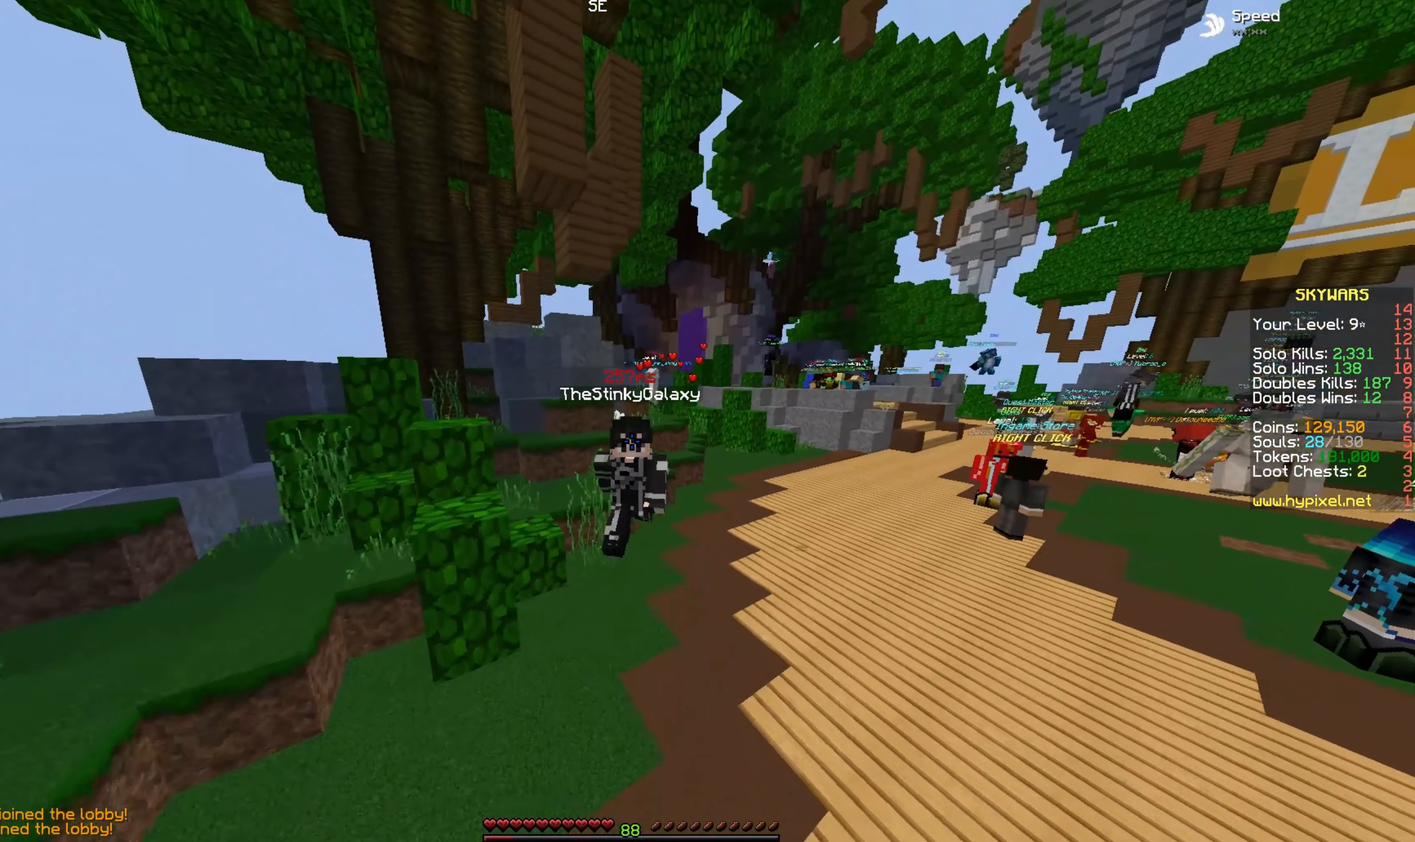
{"keys": ["space", "w"], "mouse": [], "events": [[283, "mouse_left", "down"], [433, "mouse_left", "up"]]}
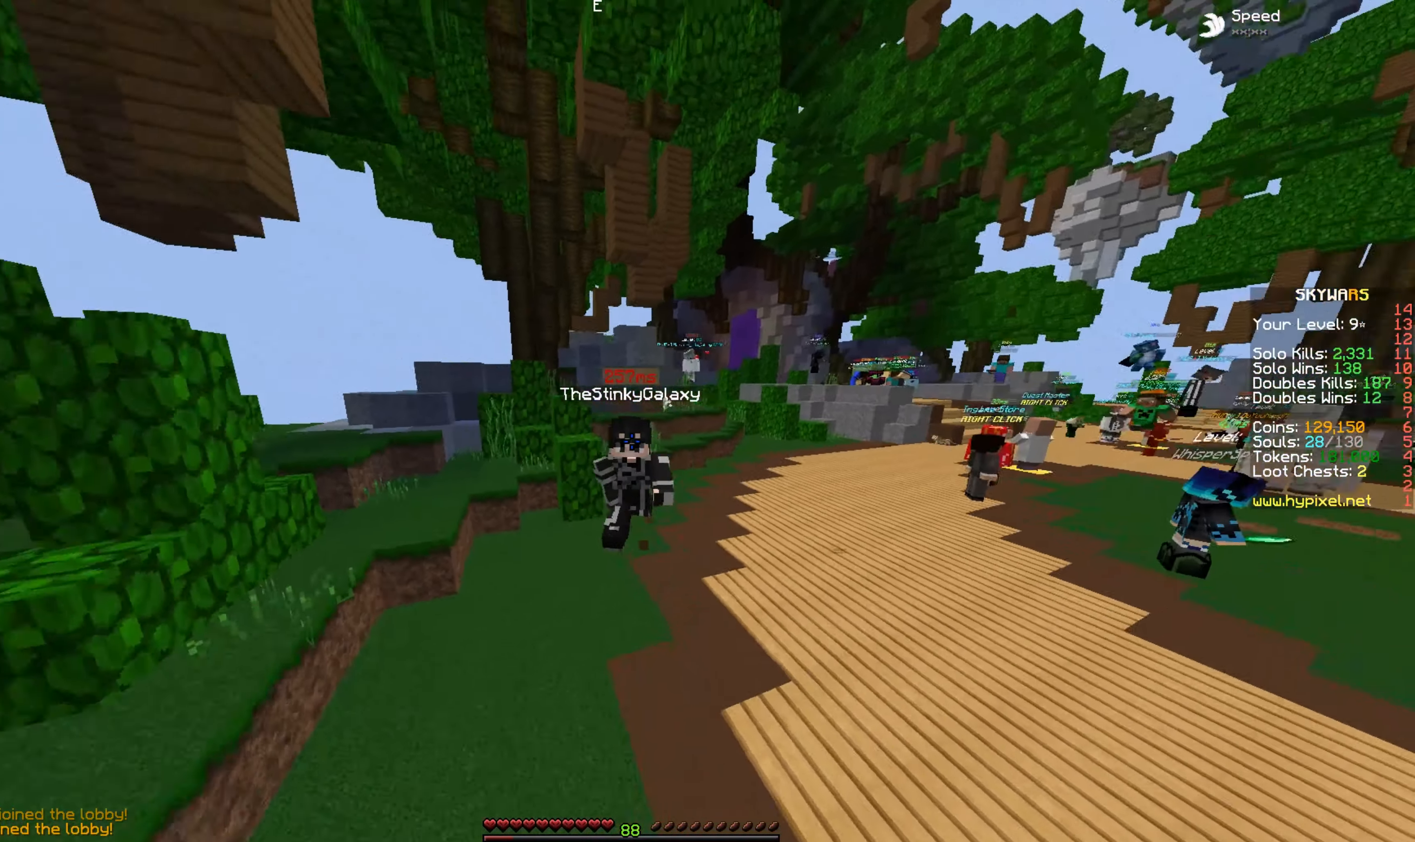
{"keys": ["space", "w"], "mouse": [], "events": [[33, "mouse_left", "down"], [183, "mouse_left", "up"], [283, "mouse_left", "down"], [433, "mouse_left", "up"]]}
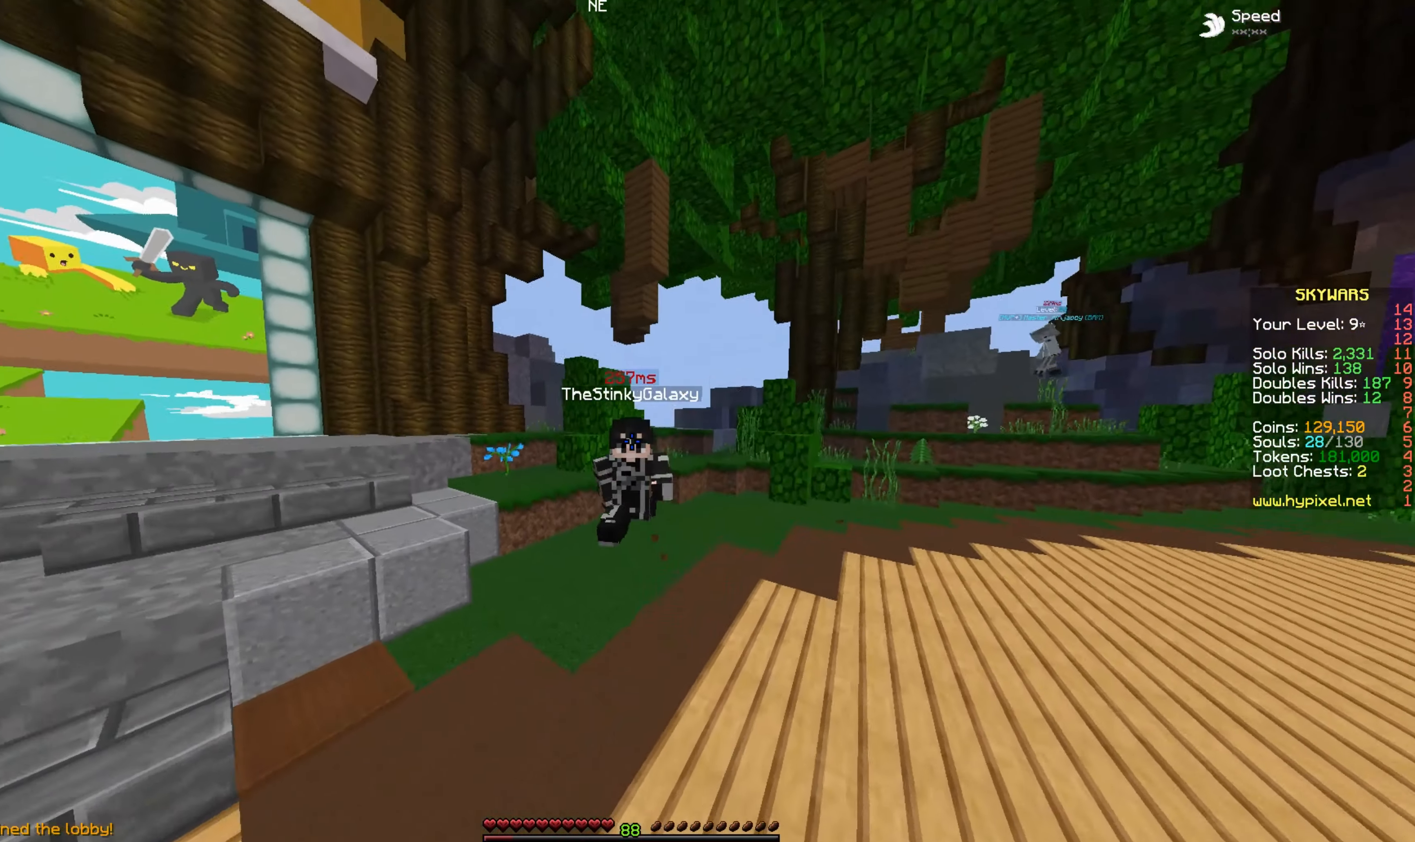
{"keys": ["space", "w"], "mouse": [], "events": []}
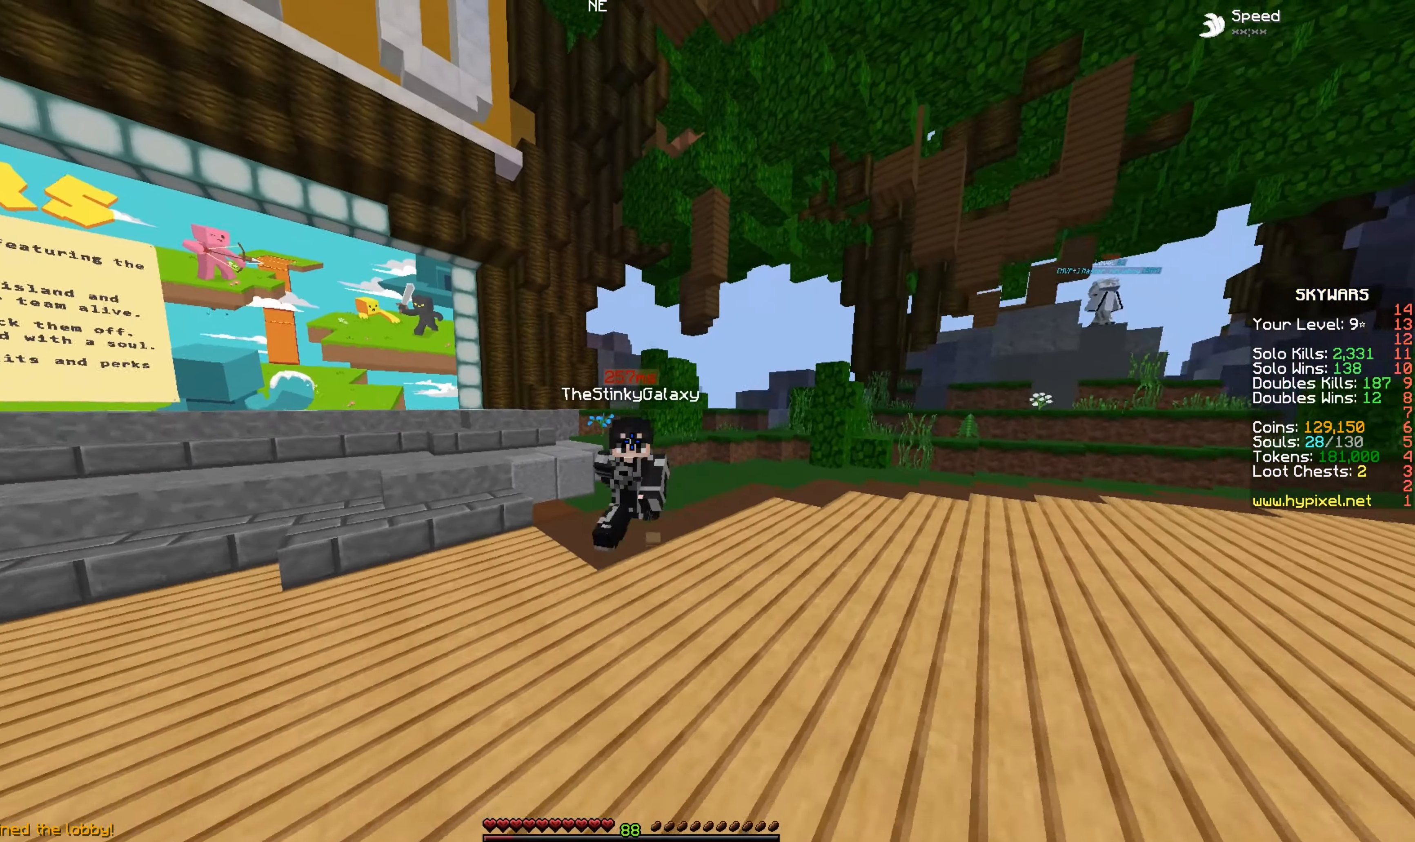
{"keys": ["space", "w"], "mouse": [], "events": []}
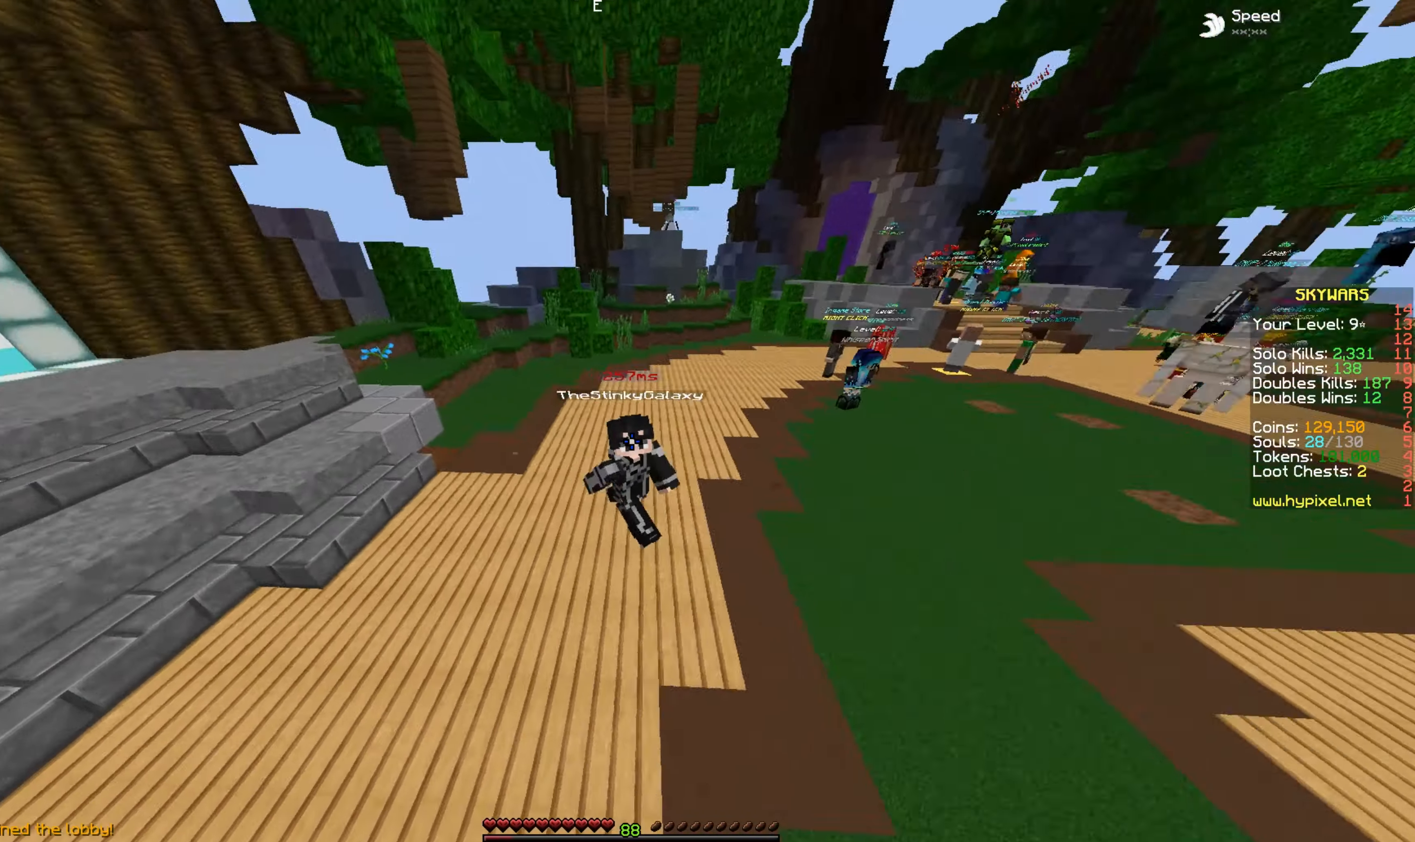
{"keys": ["space", "w"], "mouse": [], "events": []}
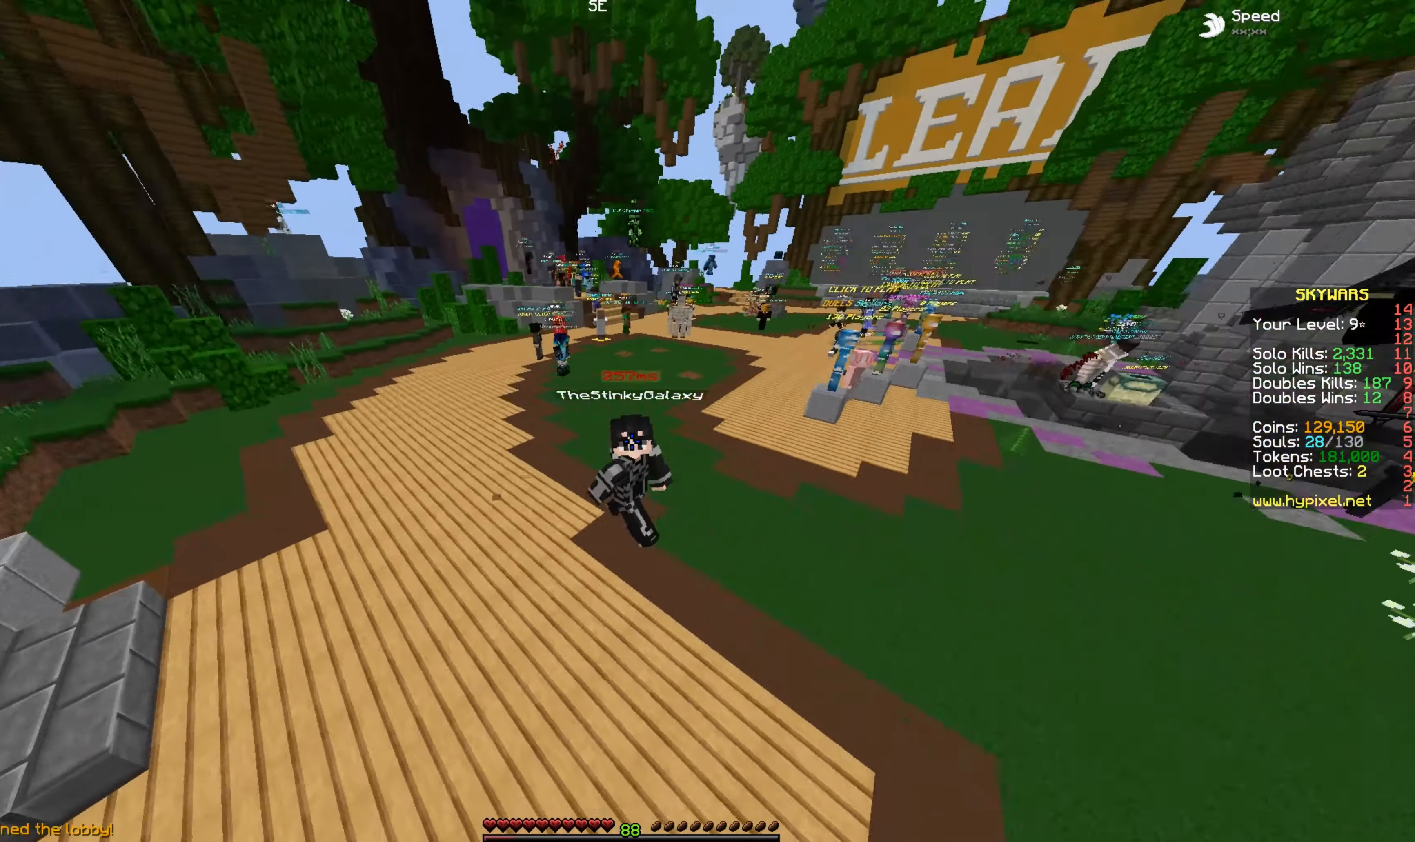
{"keys": ["space", "w"], "mouse": [], "events": []}
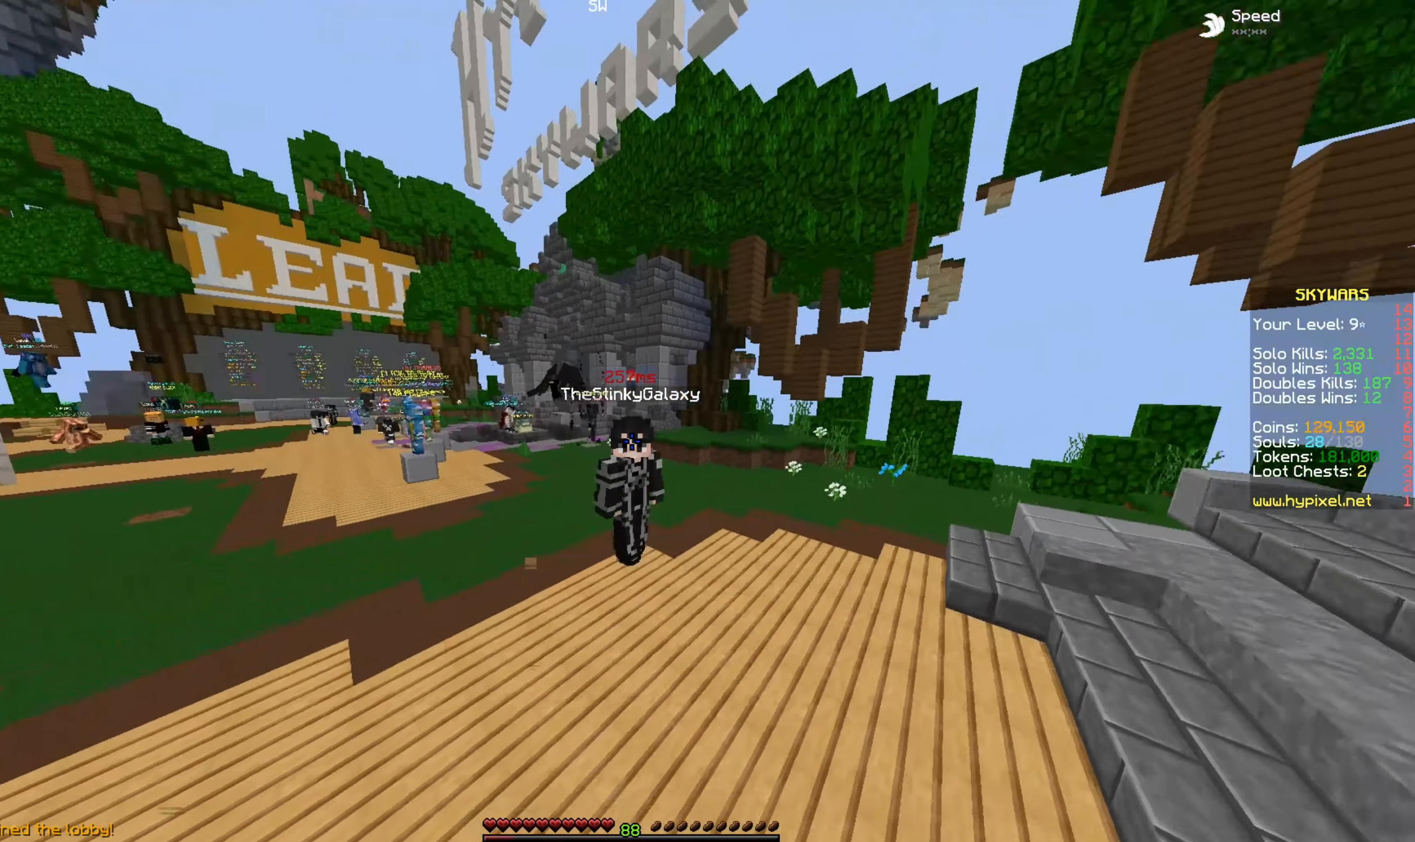
{"keys": ["space", "w"], "mouse": ["left"], "events": [[484, "mouse_left", "down"]]}
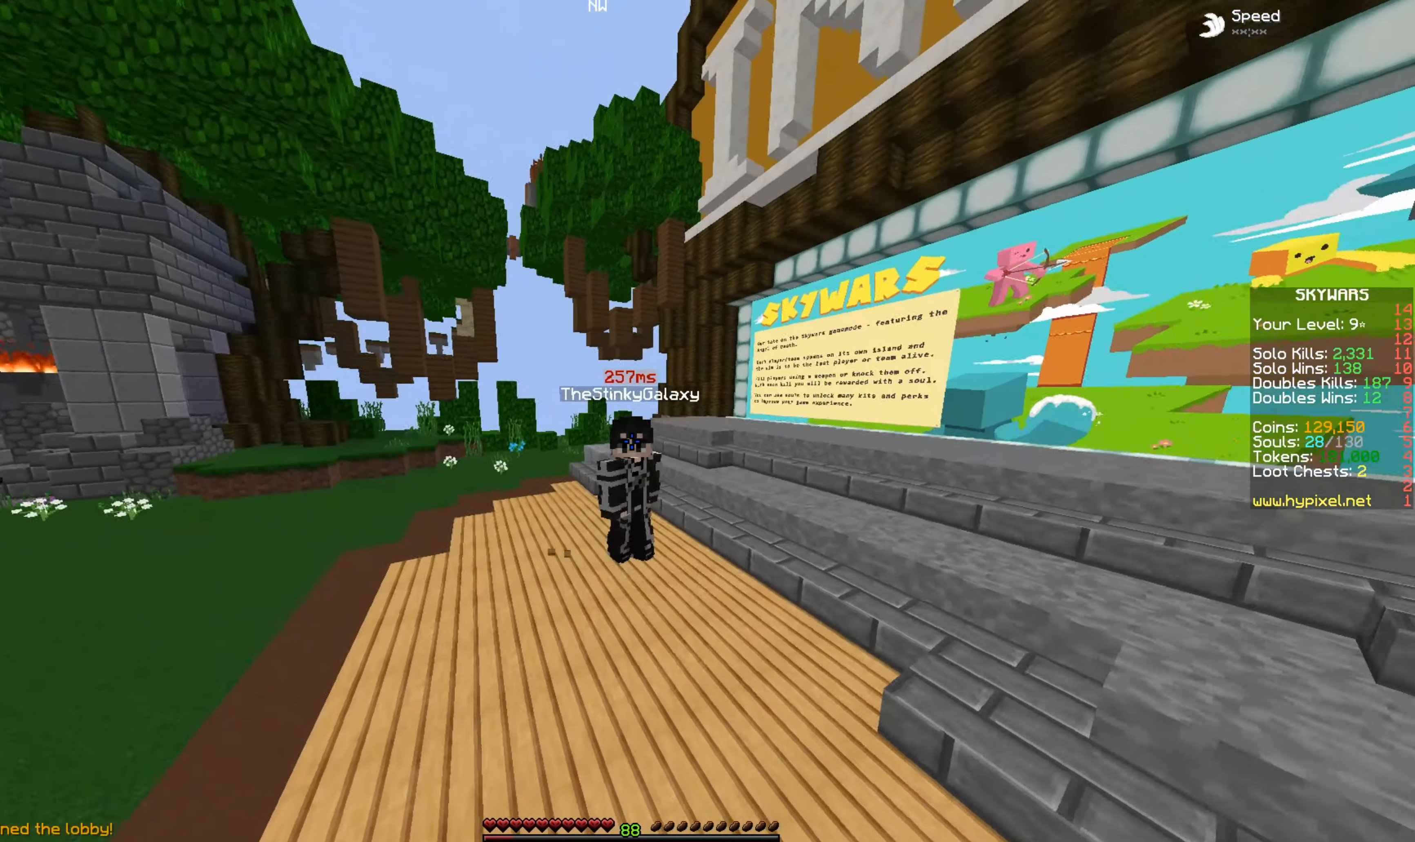
{"keys": ["space", "w"], "mouse": [], "events": [[84, "mouse_left", "up"]]}
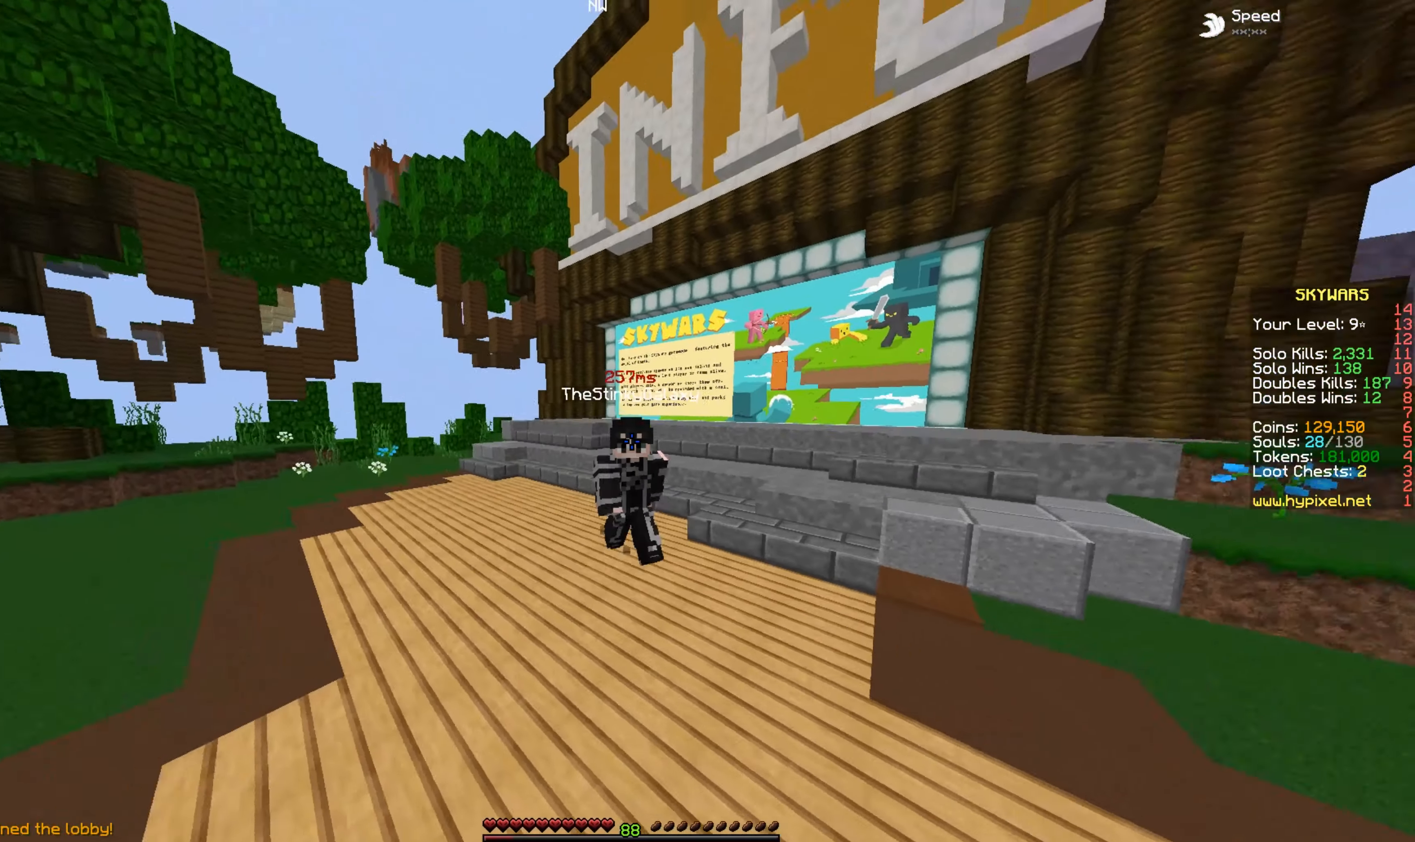
{"keys": ["space", "w"], "mouse": [], "events": []}
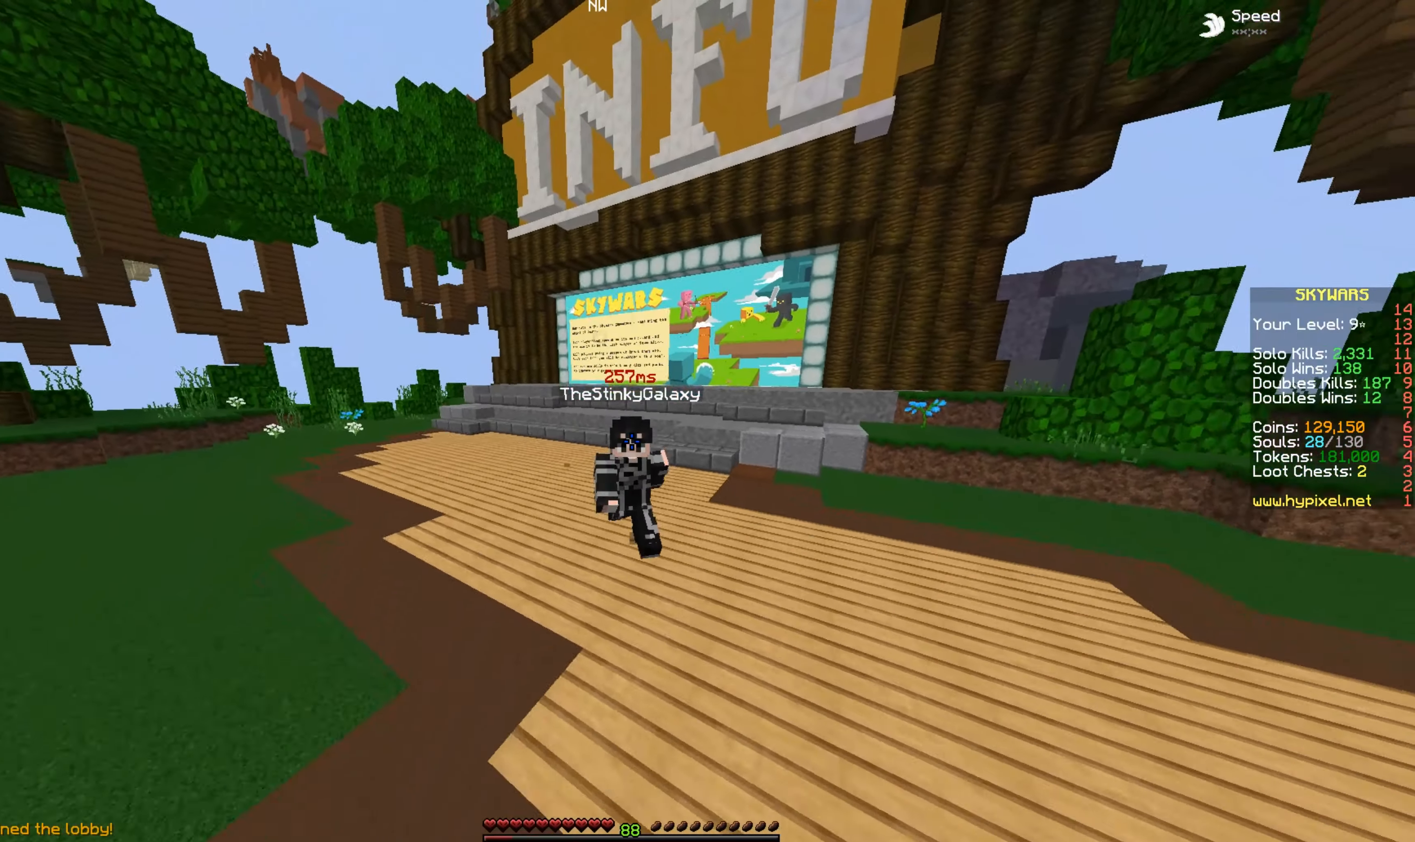
{"keys": ["w"], "mouse": [], "events": [[334, "space", "up"]]}